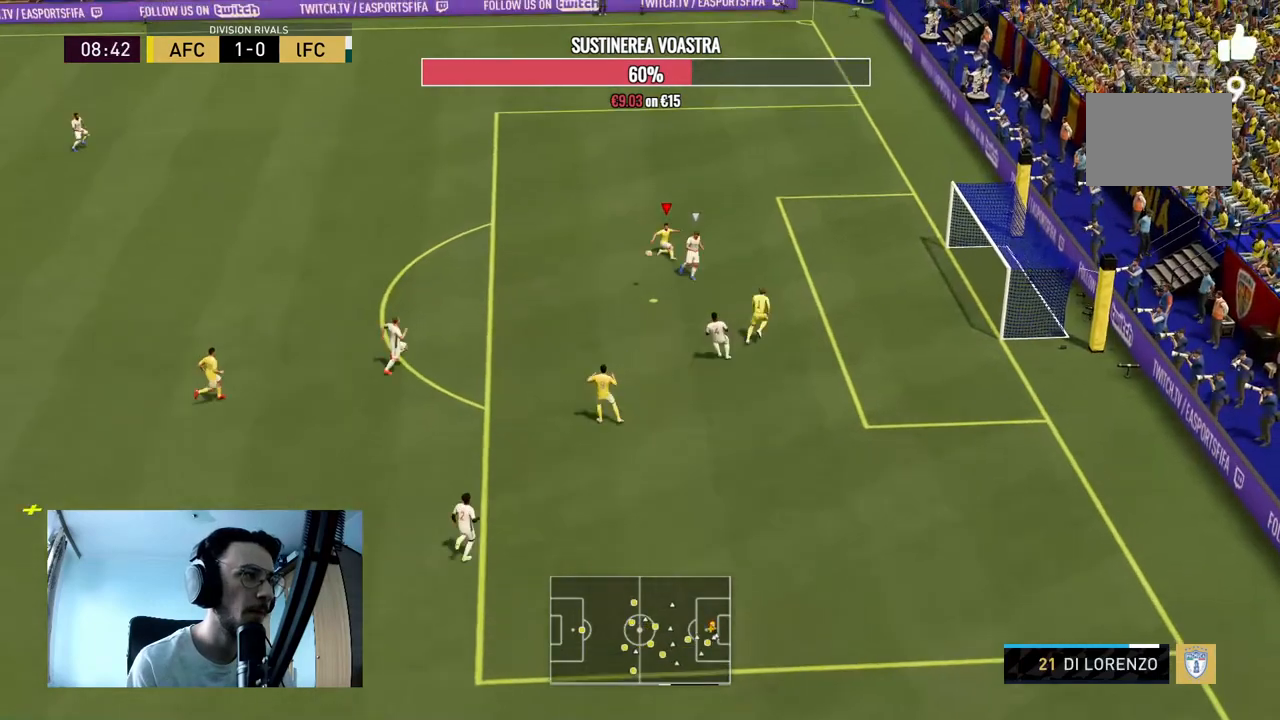
Gameplay with a controller (Xbox layout); each line is a JSON object with the inputs held at the frame after it. "events" lists button and stick changes between this image and that frame as [ms after this image, input, new state], when the widget could be followed in between. Not read: L3 R3.
{"buttons": ["R2"], "left_stick": "up-left", "right_stick": "center", "events": [[200, "left_stick", "down-left"], [233, "R2", "down"], [367, "left_stick", "up-left"]]}
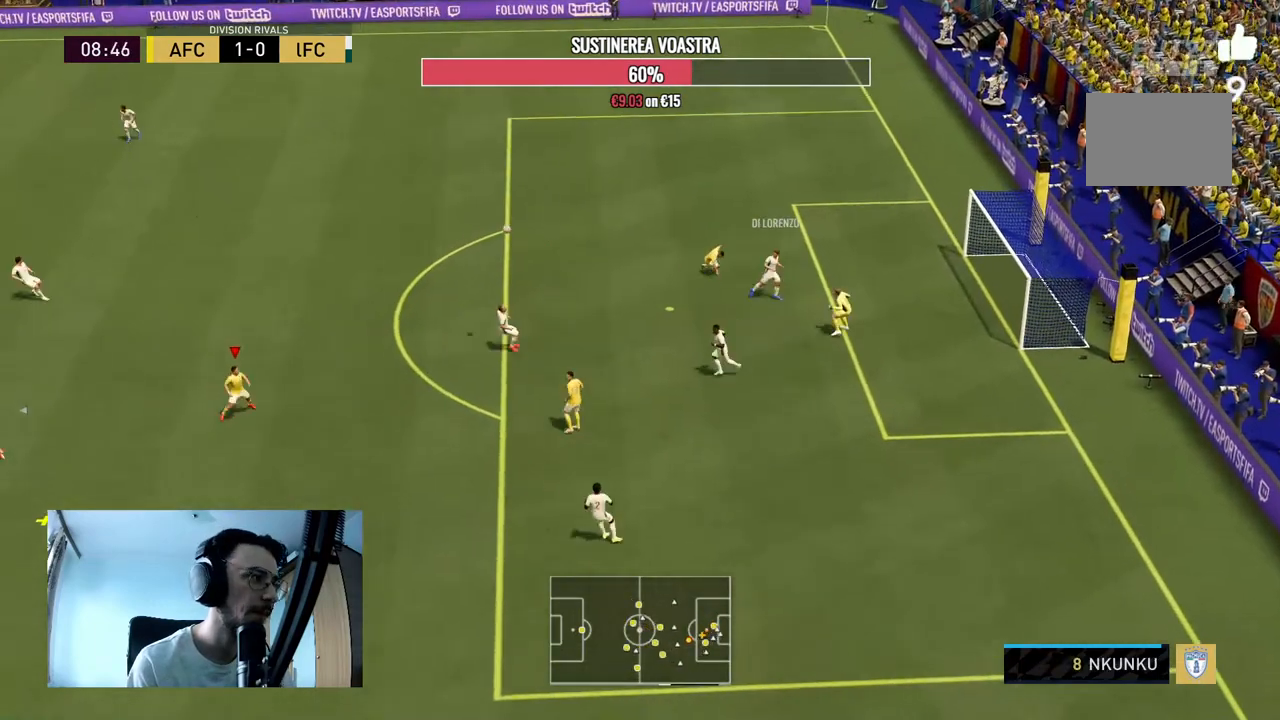
{"buttons": ["A", "R2"], "left_stick": "down-right", "right_stick": "center", "events": [[33, "left_stick", "down-left"], [133, "left_stick", "down"], [467, "left_stick", "down-right"], [500, "A", "down"]]}
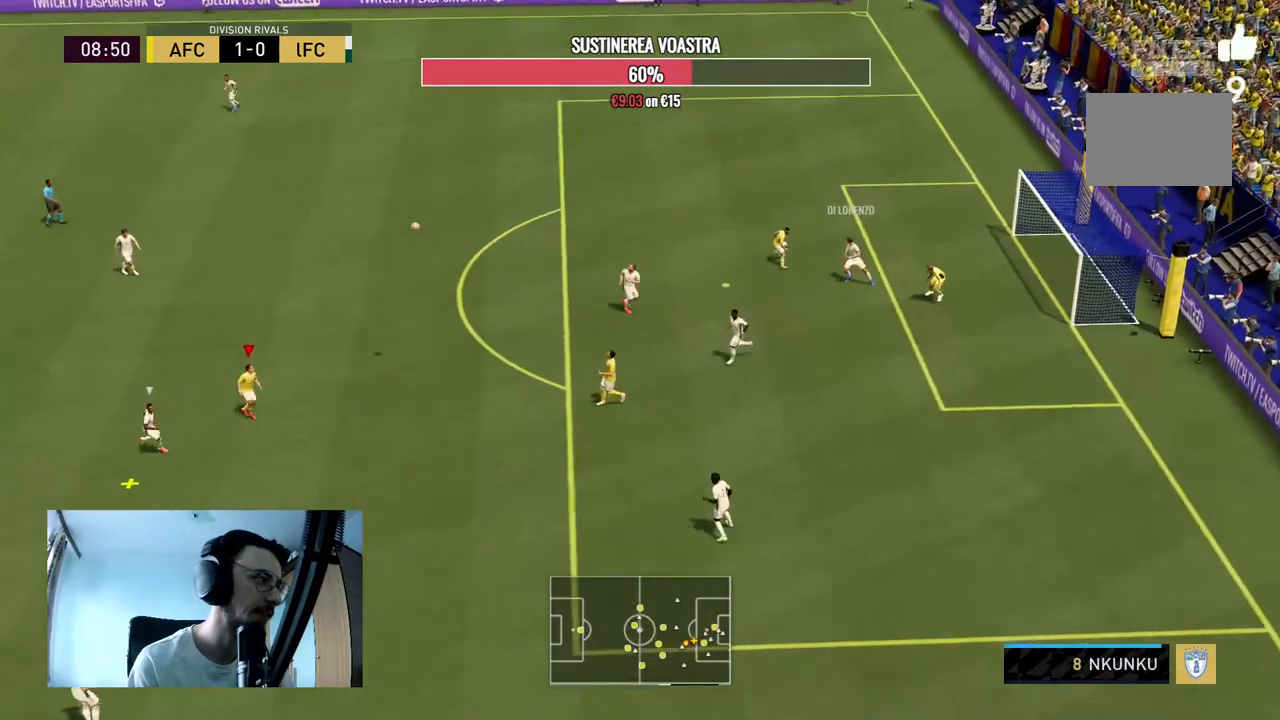
{"buttons": ["A"], "left_stick": "right", "right_stick": "center", "events": [[33, "R2", "up"], [67, "left_stick", "right"], [133, "A", "up"], [233, "A", "down"], [333, "A", "up"], [367, "R2", "down"], [433, "A", "down"], [433, "R2", "up"]]}
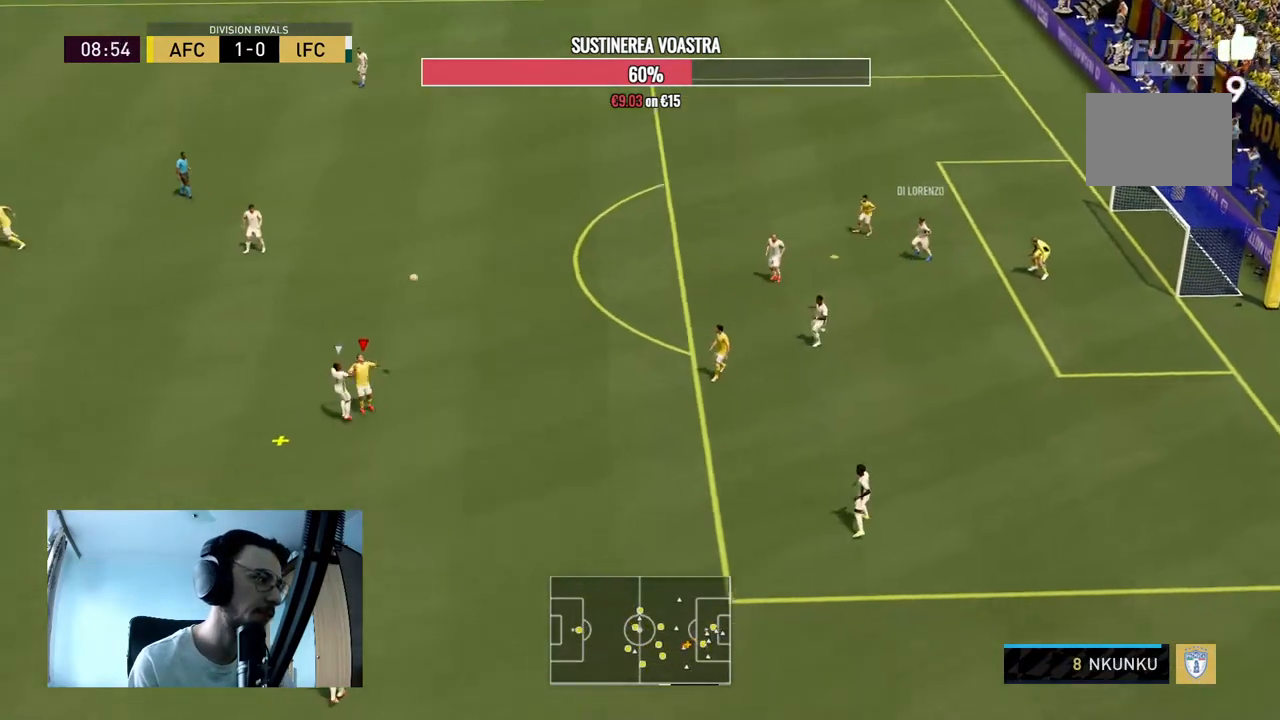
{"buttons": [], "left_stick": "right", "right_stick": "center", "events": [[33, "A", "up"], [133, "A", "down"], [200, "A", "up"]]}
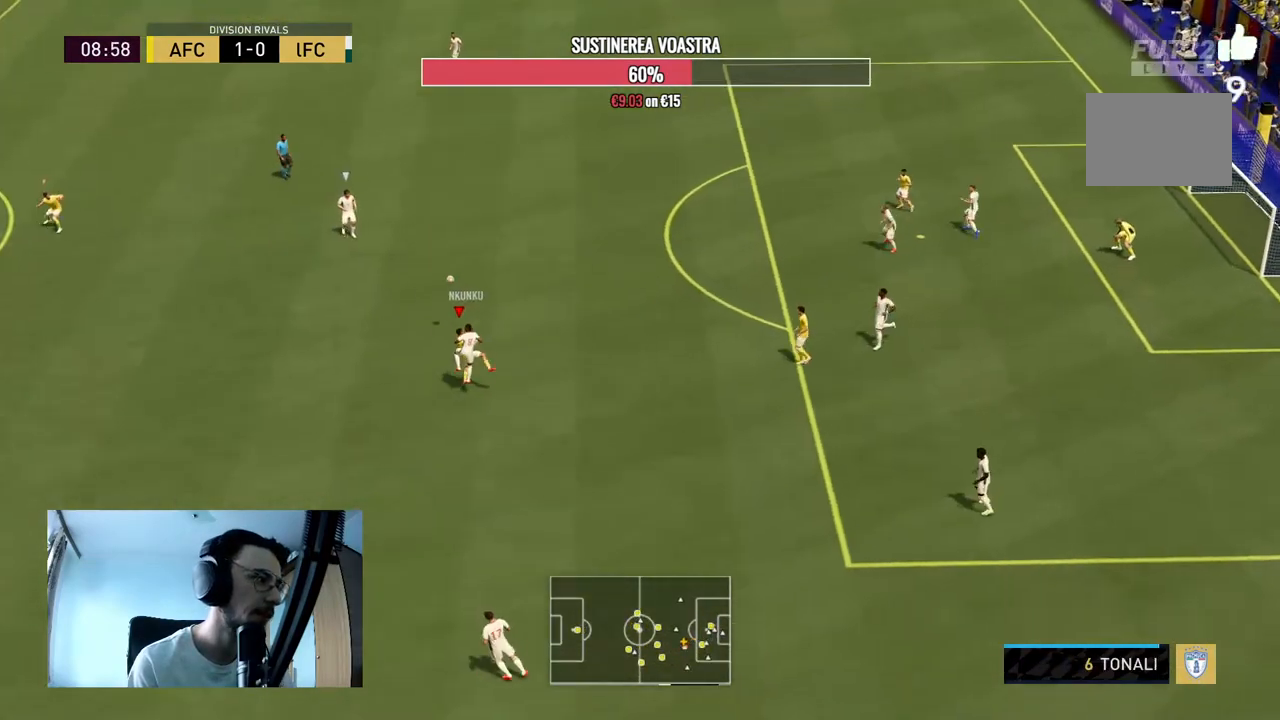
{"buttons": ["R2"], "left_stick": "up-left", "right_stick": "center", "events": [[67, "left_stick", "center"], [267, "R2", "down"], [300, "left_stick", "up-left"]]}
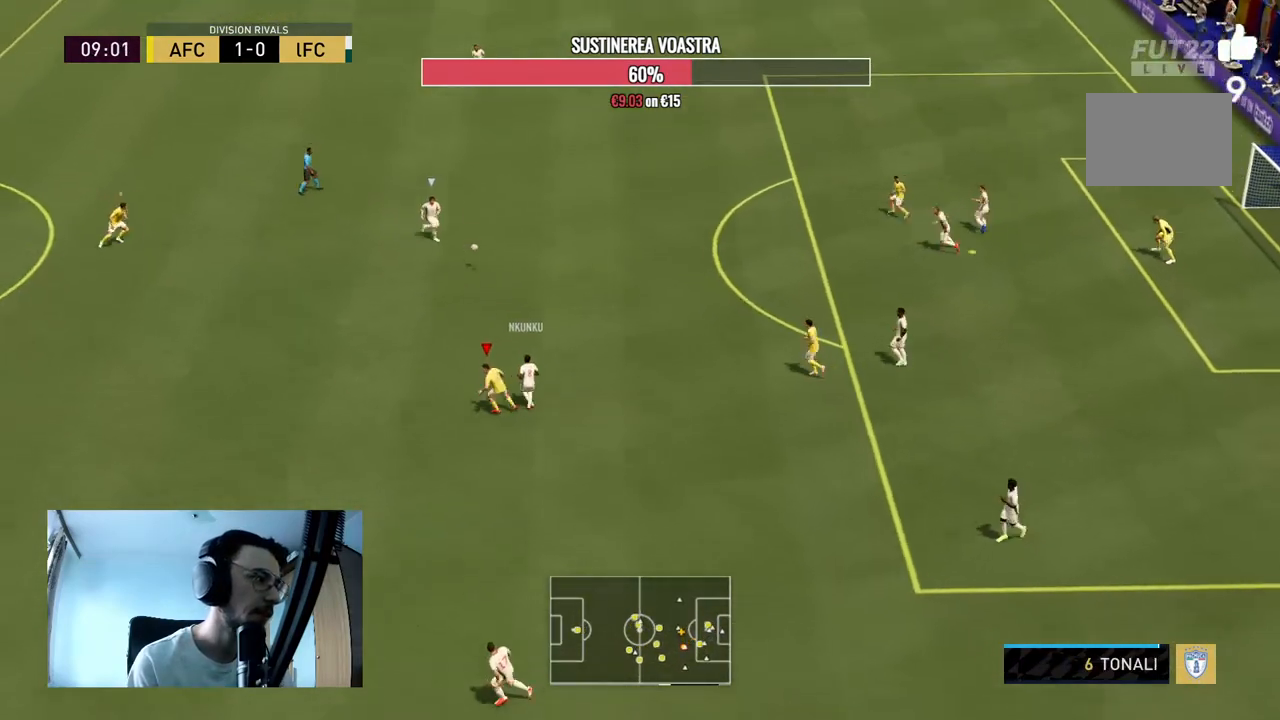
{"buttons": ["L2", "R2"], "left_stick": "up-right", "right_stick": "center", "events": [[133, "L1", "down"], [167, "left_stick", "up-right"], [200, "R2", "up"], [267, "R2", "down"], [300, "L1", "up"], [300, "L2", "down"], [300, "left_stick", "right"], [467, "left_stick", "up-right"]]}
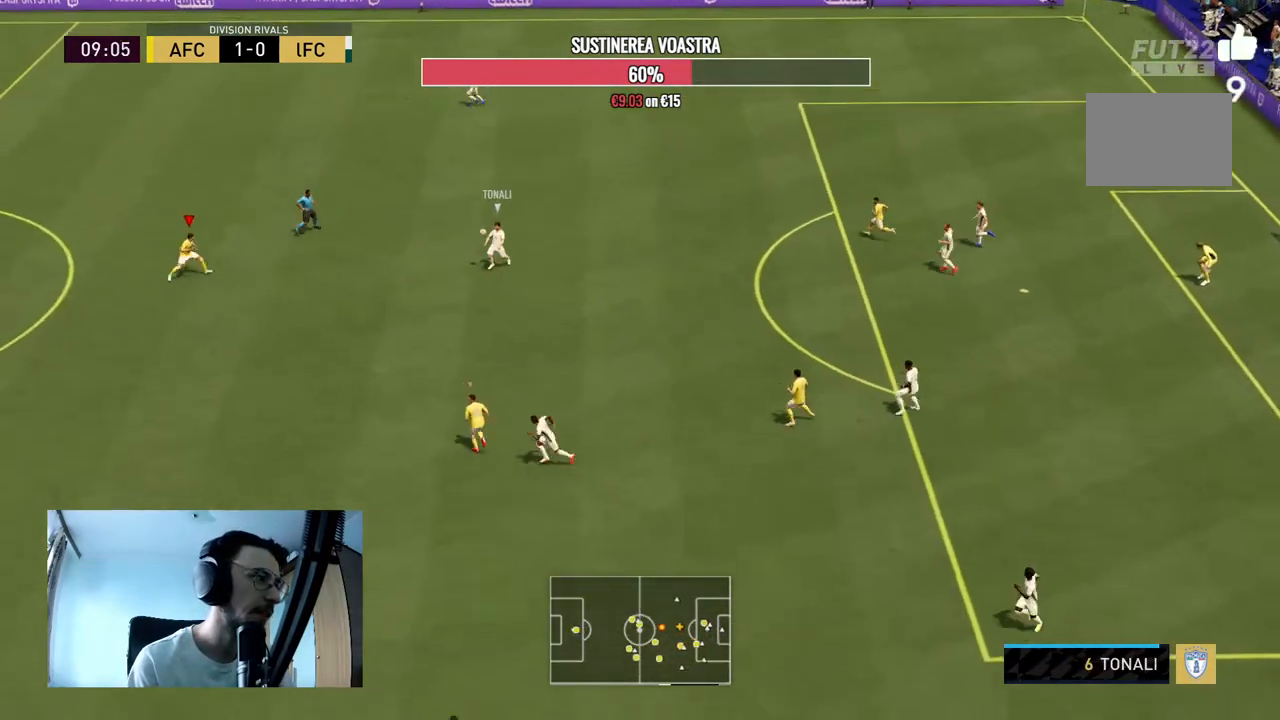
{"buttons": ["R2"], "left_stick": "right", "right_stick": "center", "events": [[67, "L2", "up"], [500, "left_stick", "right"]]}
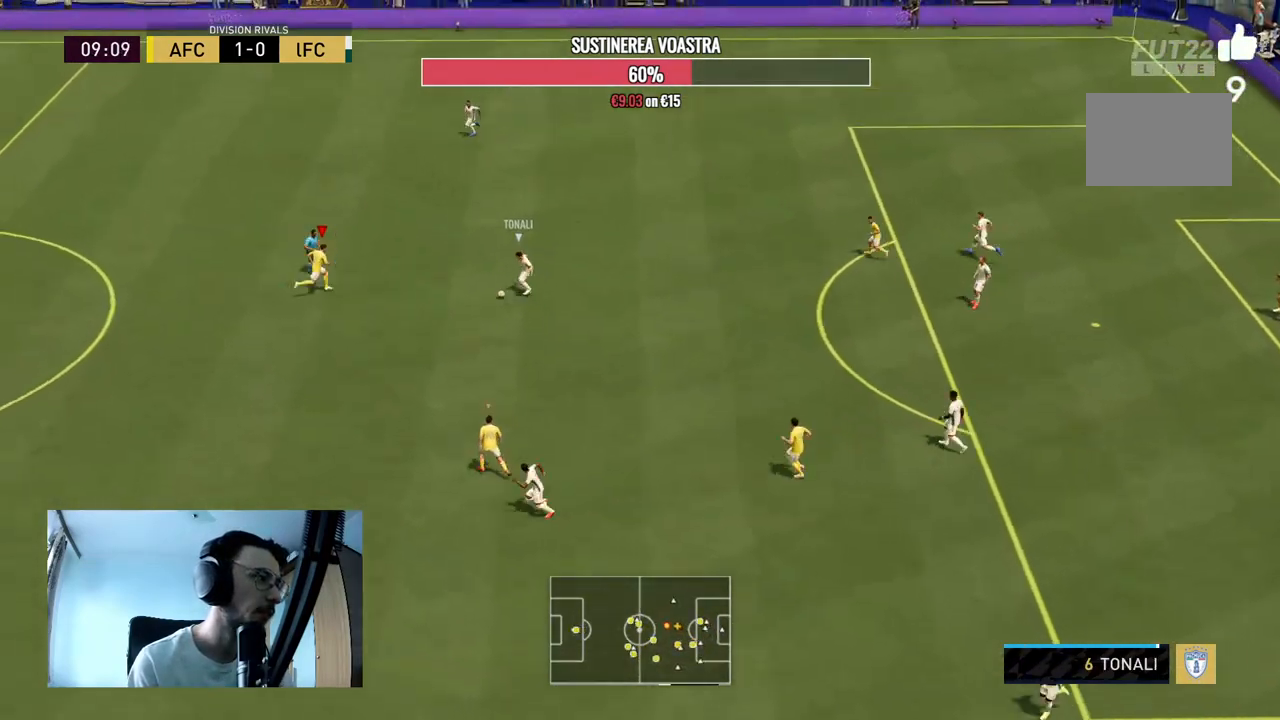
{"buttons": ["L2"], "left_stick": "up-right", "right_stick": "center", "events": [[167, "left_stick", "up-right"], [300, "R2", "up"], [433, "L2", "down"]]}
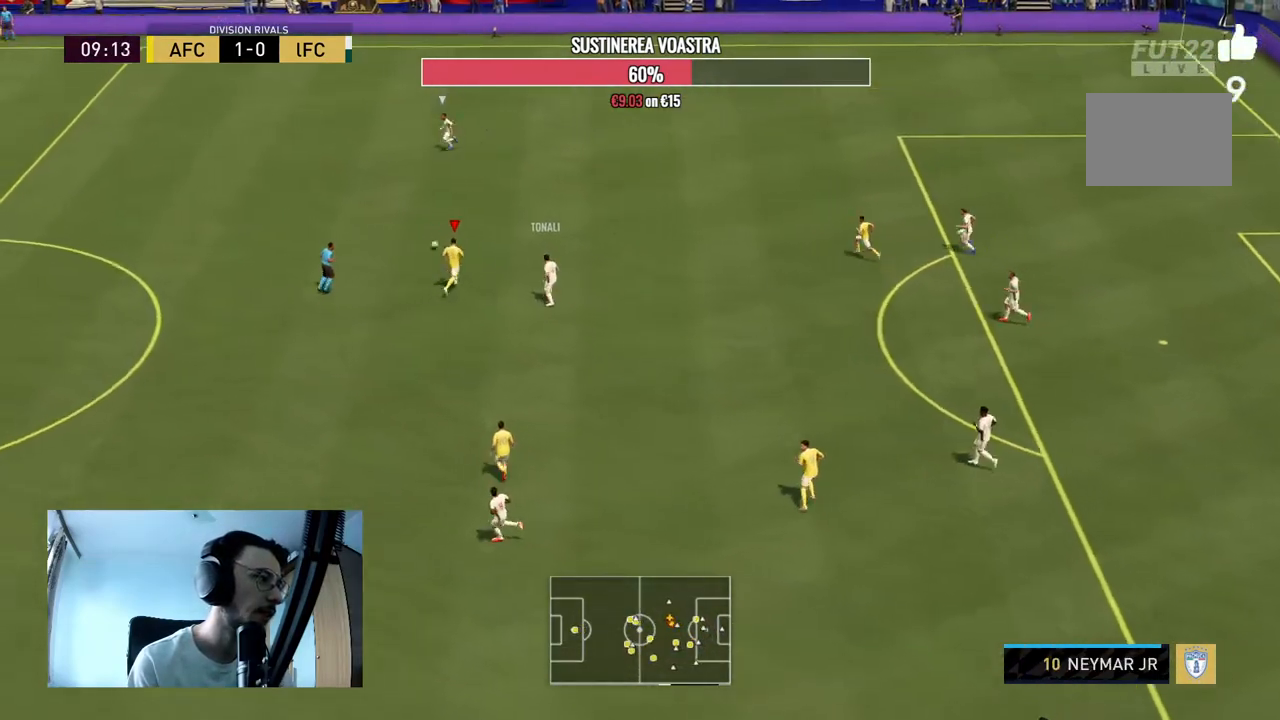
{"buttons": ["L1", "R2"], "left_stick": "up-left", "right_stick": "center", "events": [[33, "R2", "down"], [67, "left_stick", "up-left"], [367, "L2", "up"], [433, "L1", "down"]]}
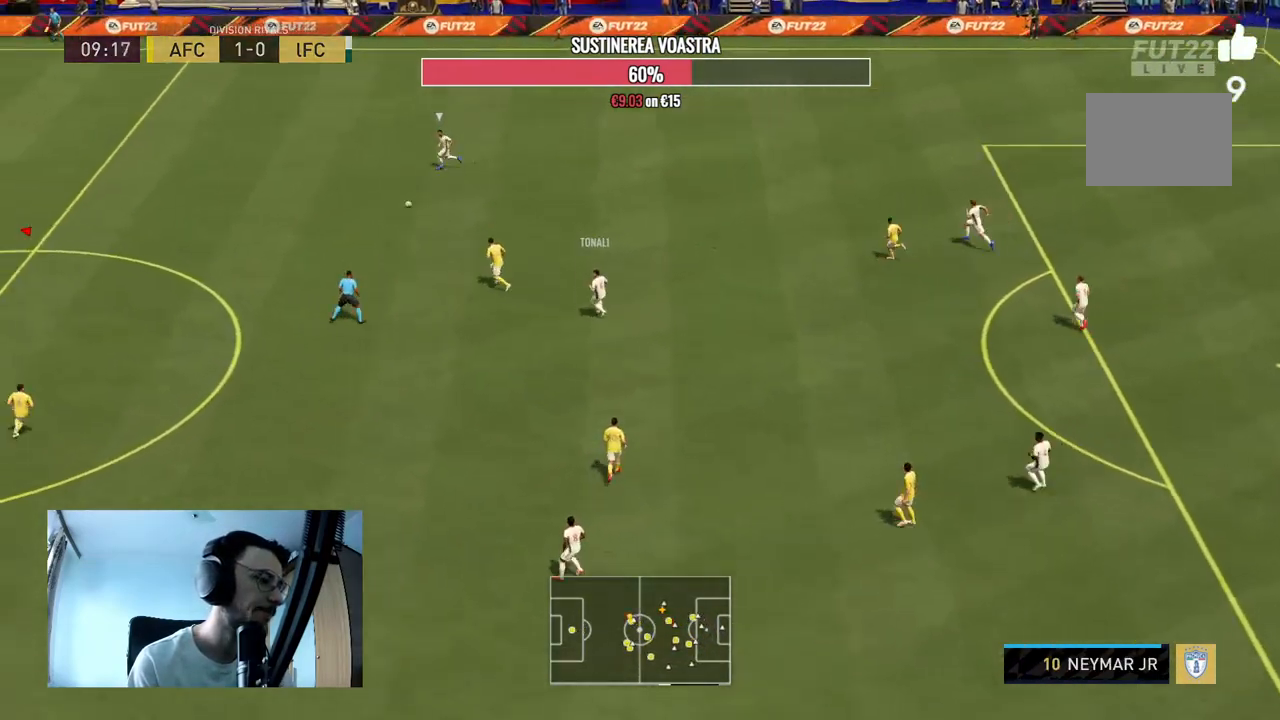
{"buttons": ["L2", "R2"], "left_stick": "right", "right_stick": "center", "events": [[67, "L1", "up"], [67, "left_stick", "up"], [133, "L2", "down"], [167, "left_stick", "up-right"], [433, "left_stick", "right"]]}
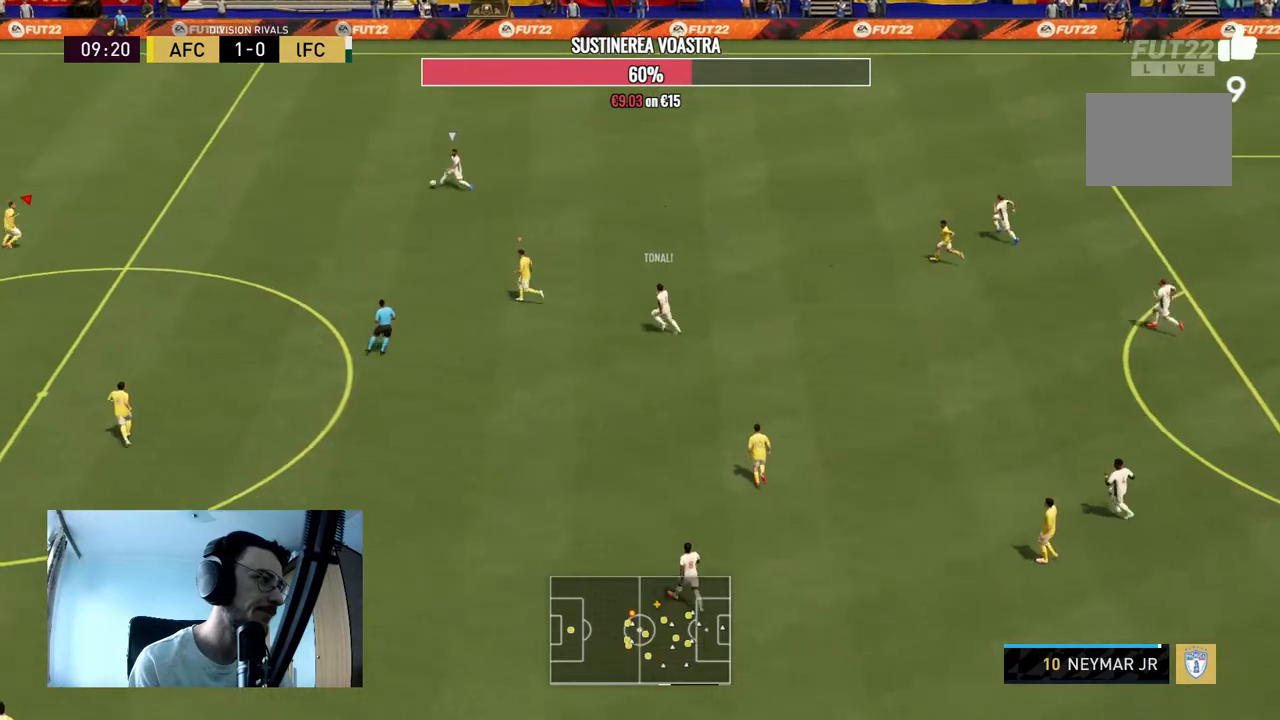
{"buttons": ["L2", "R2"], "left_stick": "up-right", "right_stick": "center", "events": [[433, "left_stick", "up-right"]]}
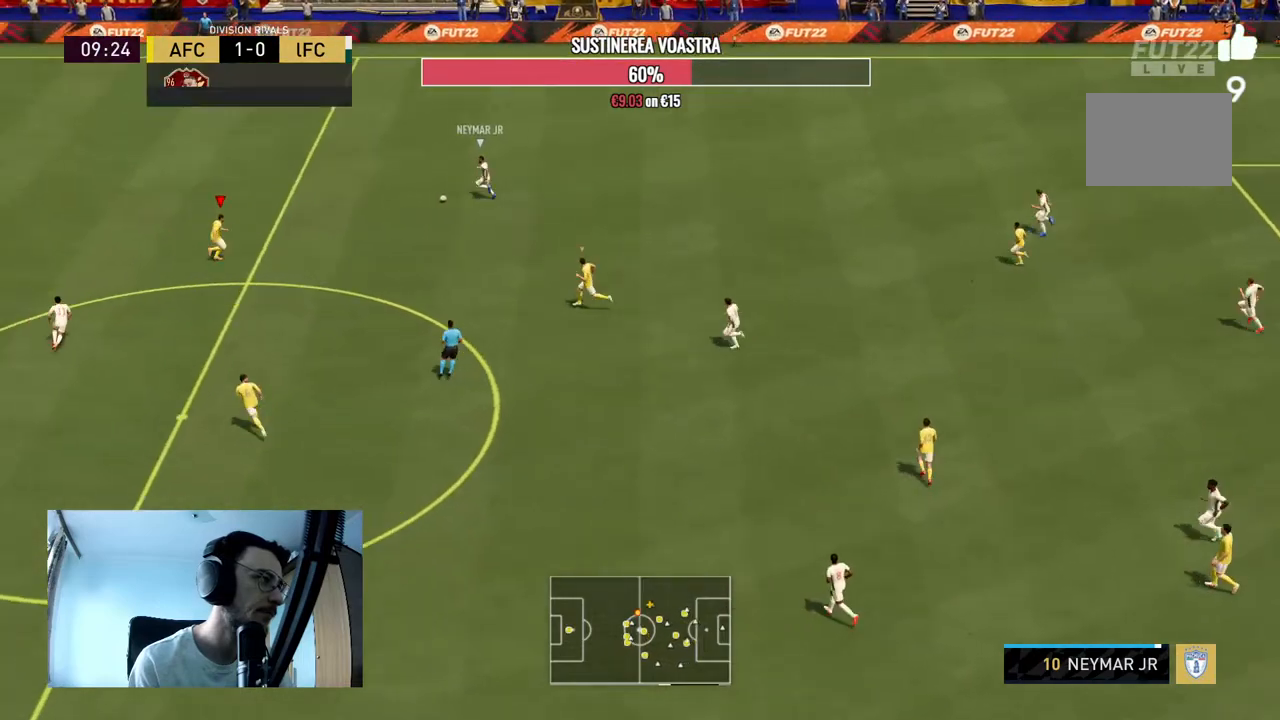
{"buttons": ["L2", "R2"], "left_stick": "up-left", "right_stick": "center", "events": [[300, "left_stick", "up"], [467, "left_stick", "up-left"]]}
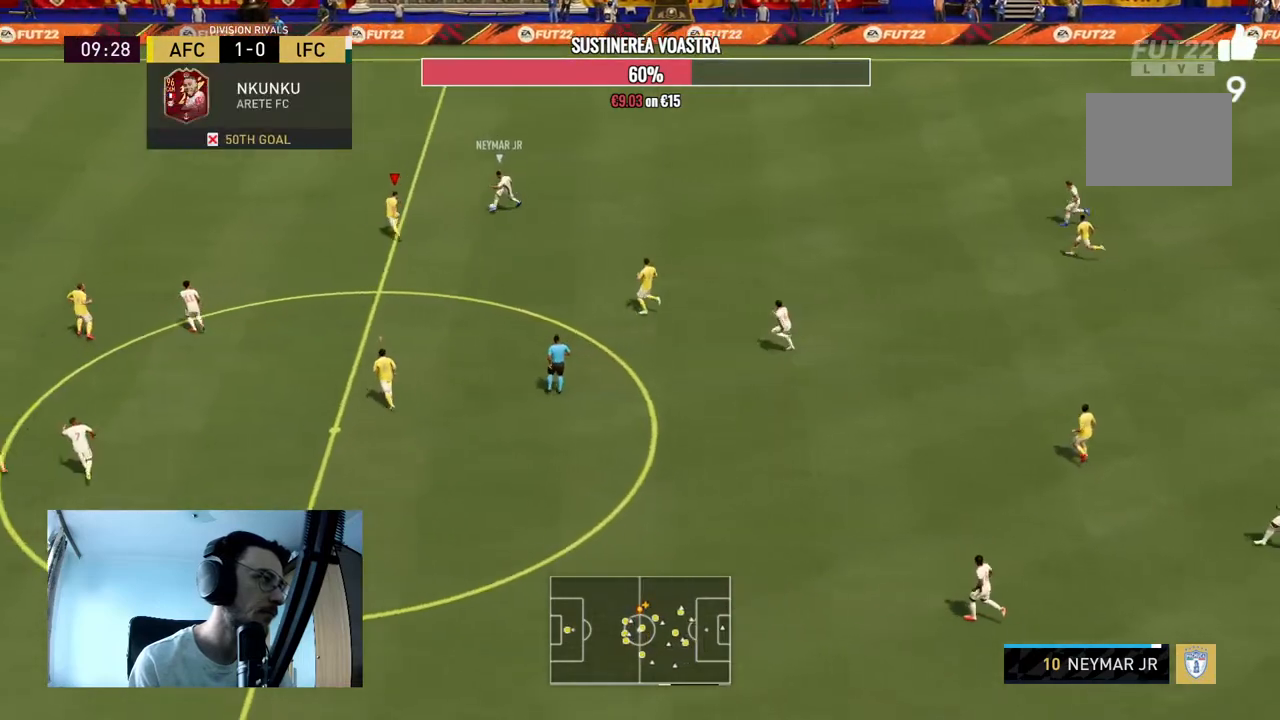
{"buttons": ["L2", "R2"], "left_stick": "down-left", "right_stick": "center", "events": [[67, "L2", "up"], [333, "R2", "up"], [400, "left_stick", "left"], [433, "L2", "down"], [500, "R2", "down"], [500, "left_stick", "down-left"]]}
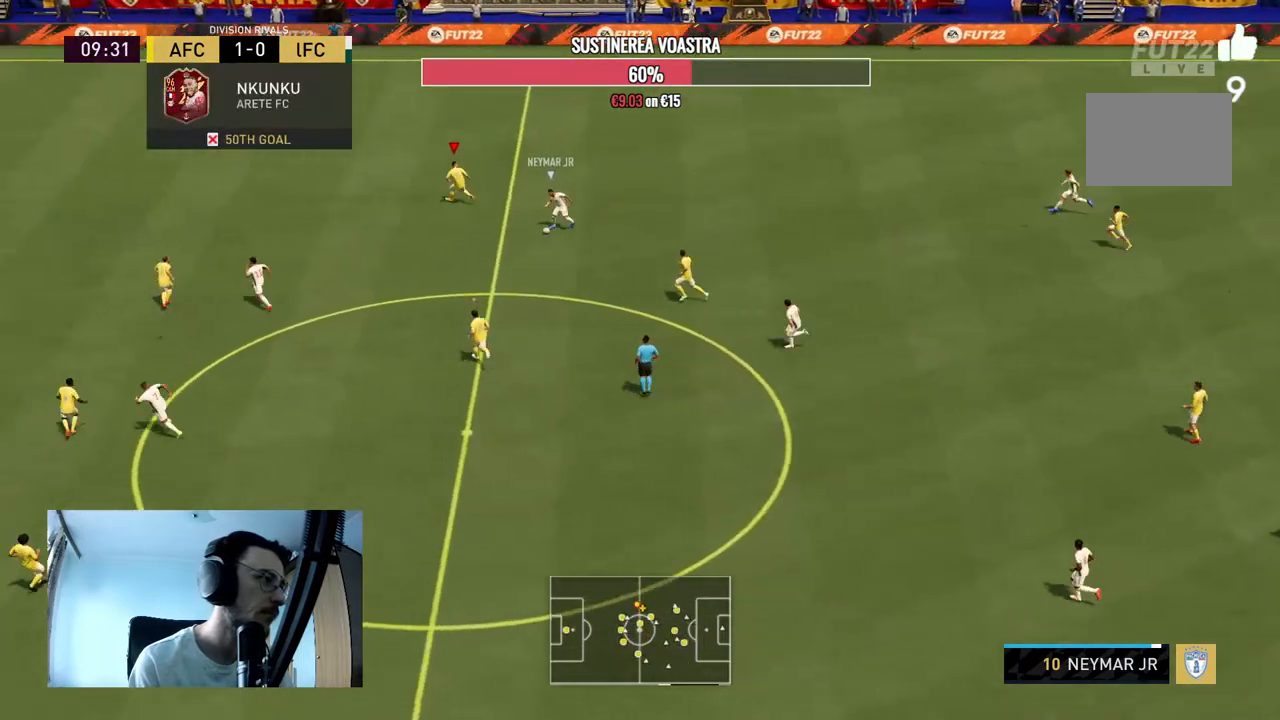
{"buttons": ["L2", "R2"], "left_stick": "down-left", "right_stick": "down-left", "events": [[433, "right_stick", "down-left"]]}
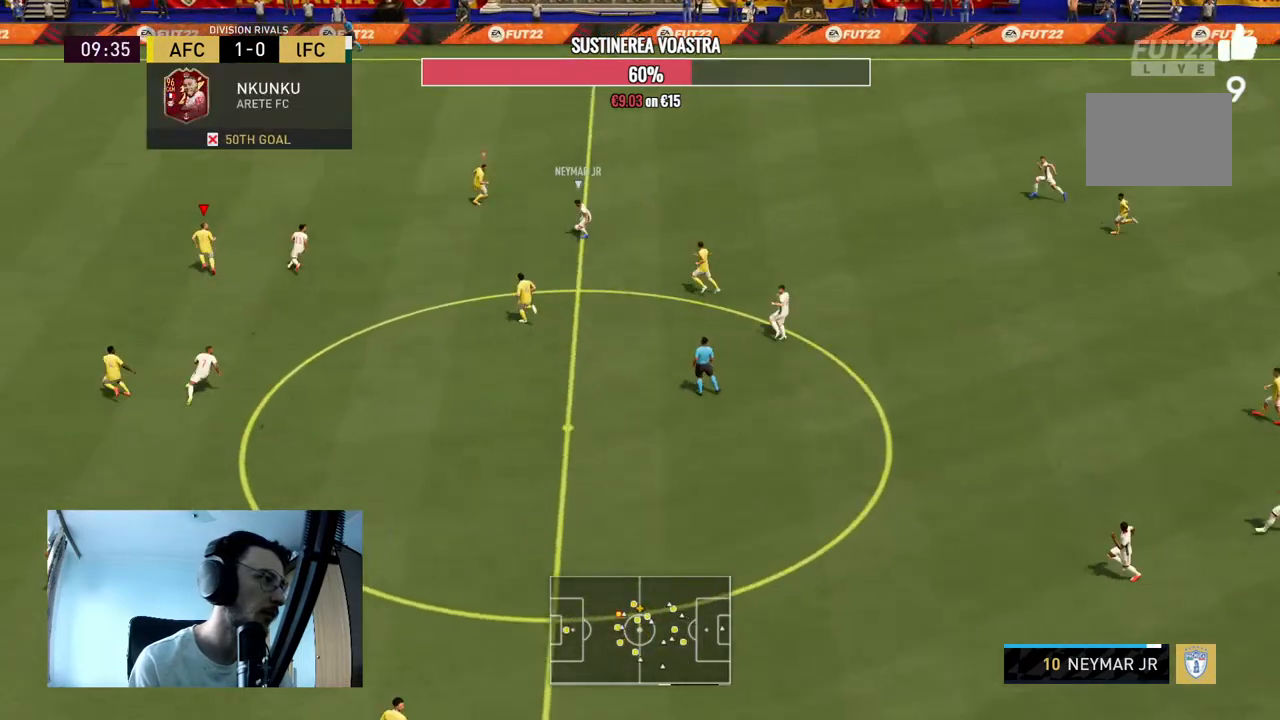
{"buttons": ["L2", "R2"], "left_stick": "up-right", "right_stick": "center", "events": [[33, "left_stick", "down-right"], [33, "right_stick", "center"], [167, "left_stick", "up-right"], [233, "R2", "up"], [367, "R2", "down"]]}
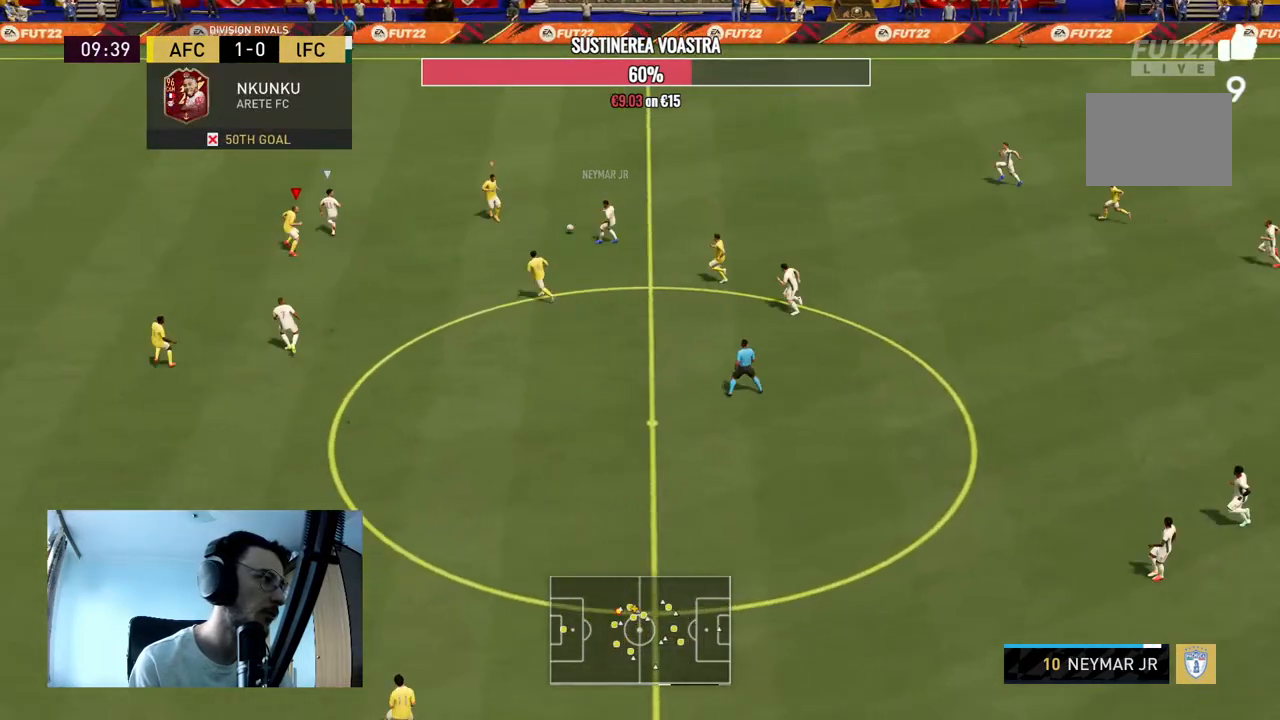
{"buttons": ["L2", "R2"], "left_stick": "up-left", "right_stick": "center", "events": [[67, "left_stick", "up-left"]]}
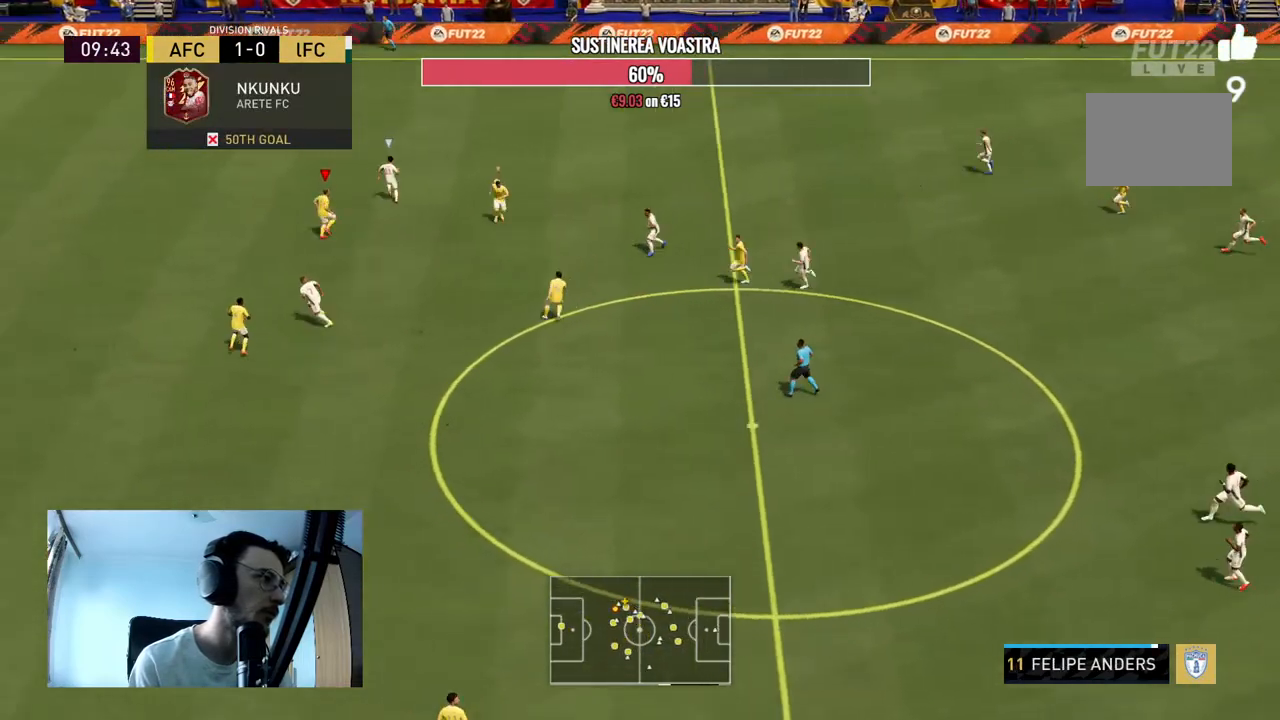
{"buttons": ["R2"], "left_stick": "up-left", "right_stick": "center", "events": [[267, "L2", "up"]]}
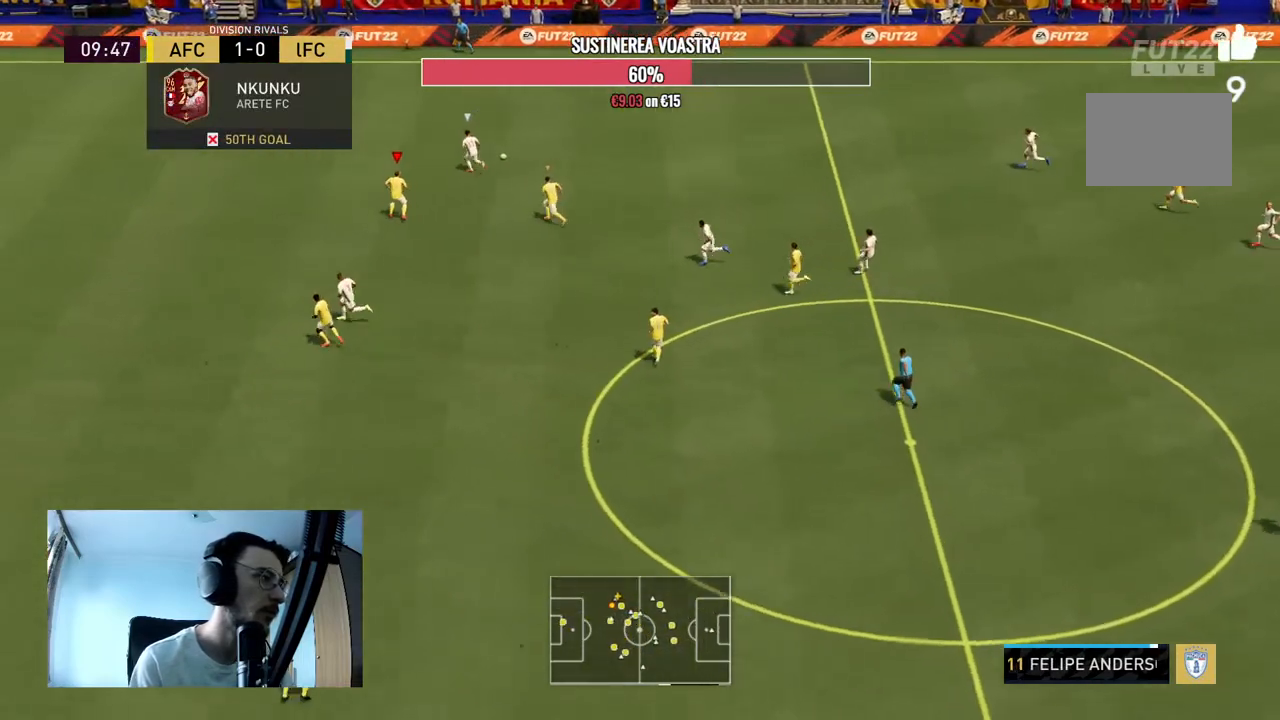
{"buttons": ["R2"], "left_stick": "up-left", "right_stick": "center", "events": []}
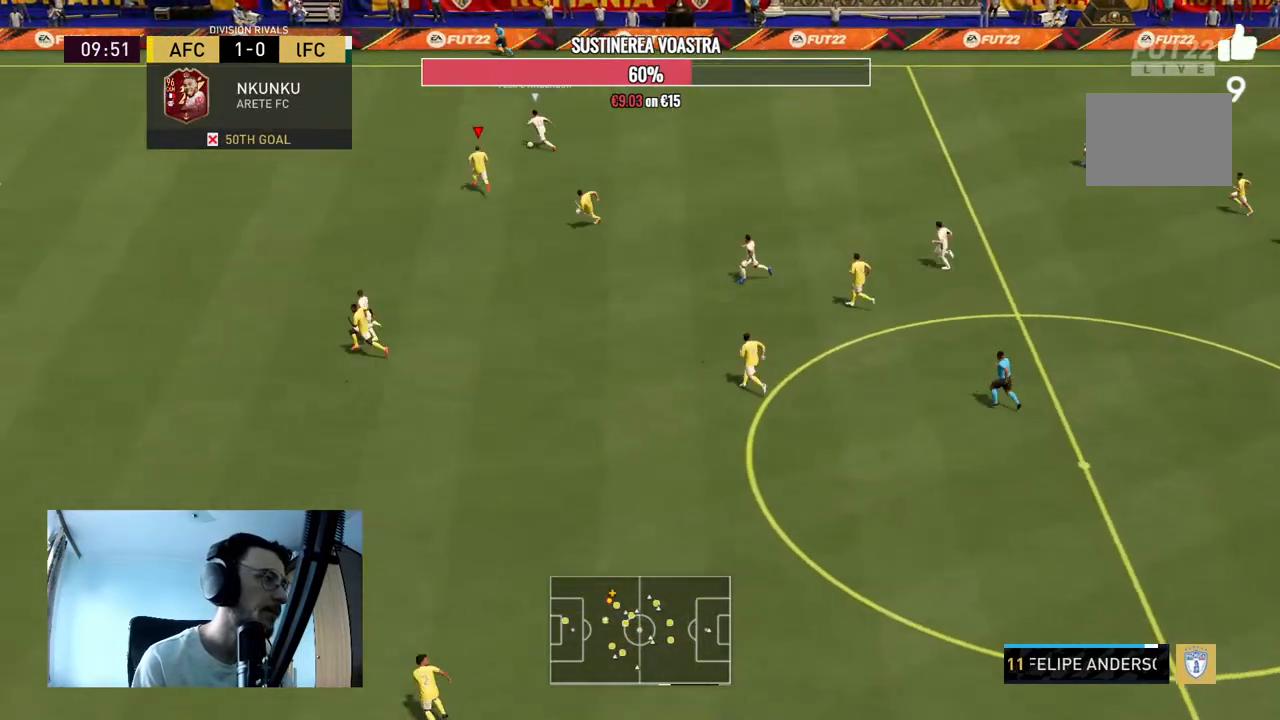
{"buttons": ["R2"], "left_stick": "up-left", "right_stick": "center", "events": []}
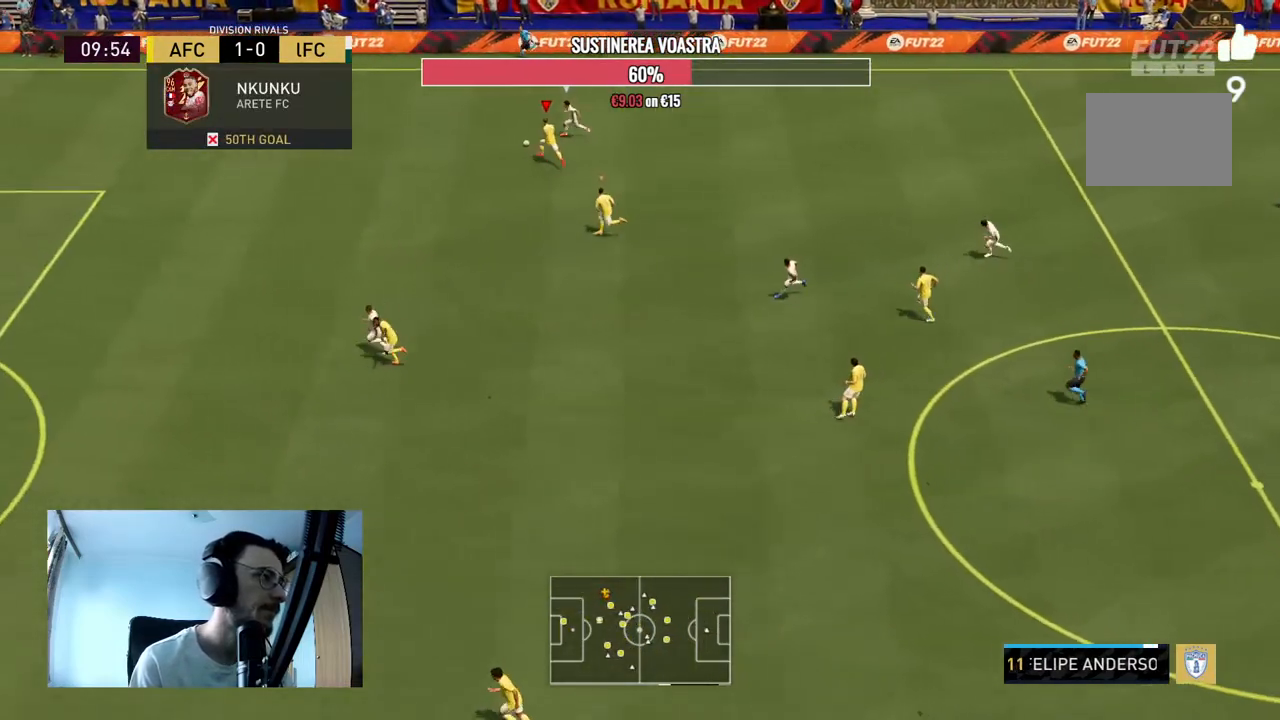
{"buttons": ["R2"], "left_stick": "left", "right_stick": "center", "events": [[367, "left_stick", "left"]]}
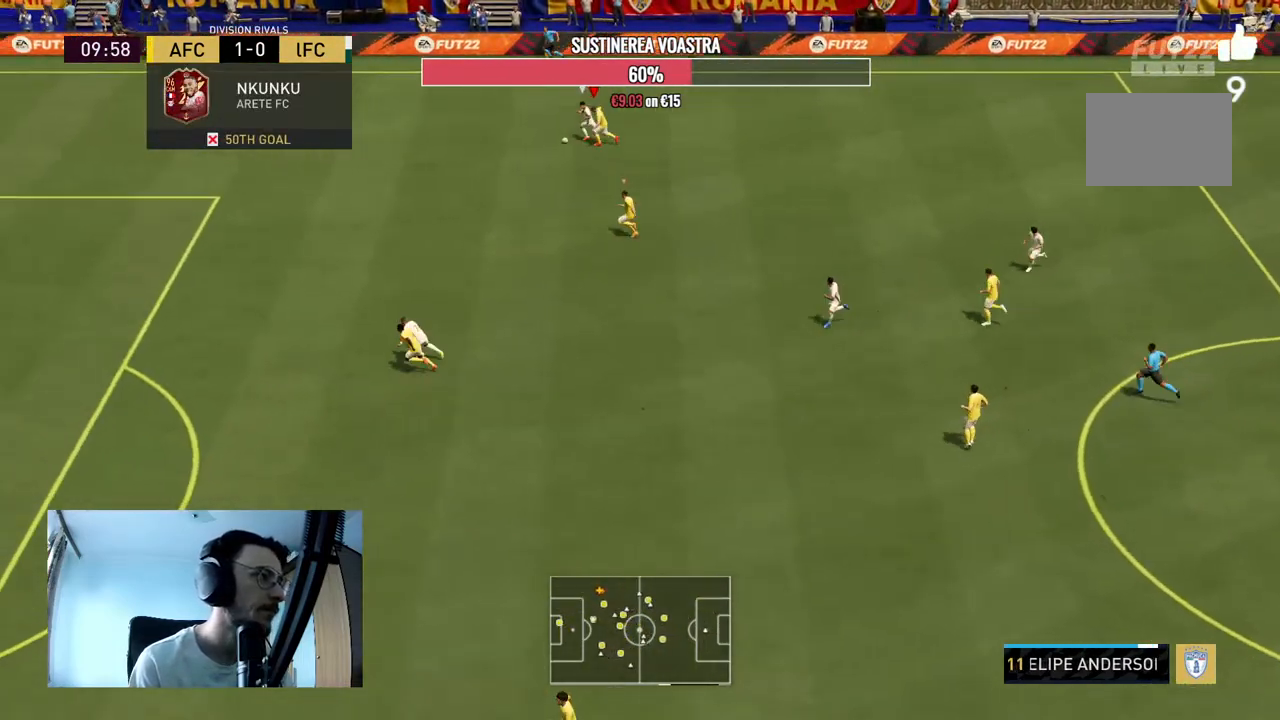
{"buttons": ["R2"], "left_stick": "left", "right_stick": "center", "events": []}
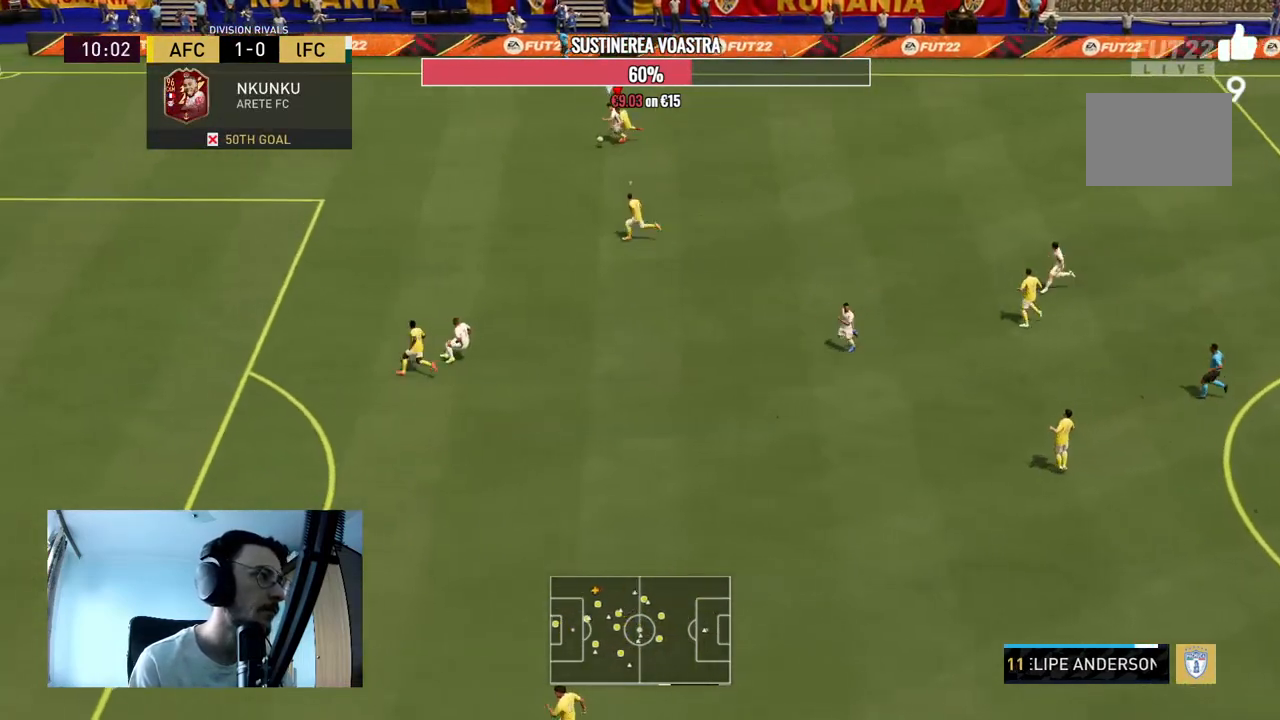
{"buttons": ["R2"], "left_stick": "down-left", "right_stick": "center", "events": [[333, "left_stick", "down-left"]]}
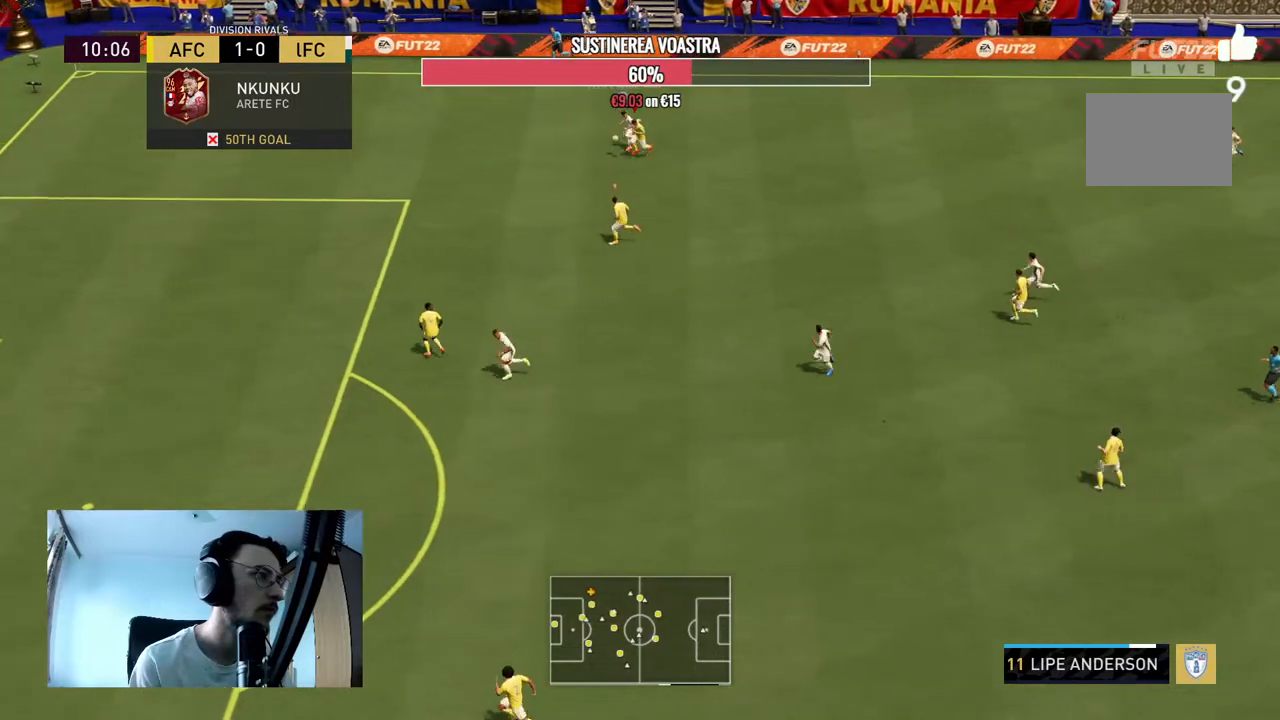
{"buttons": ["R2"], "left_stick": "left", "right_stick": "center", "events": [[500, "left_stick", "left"]]}
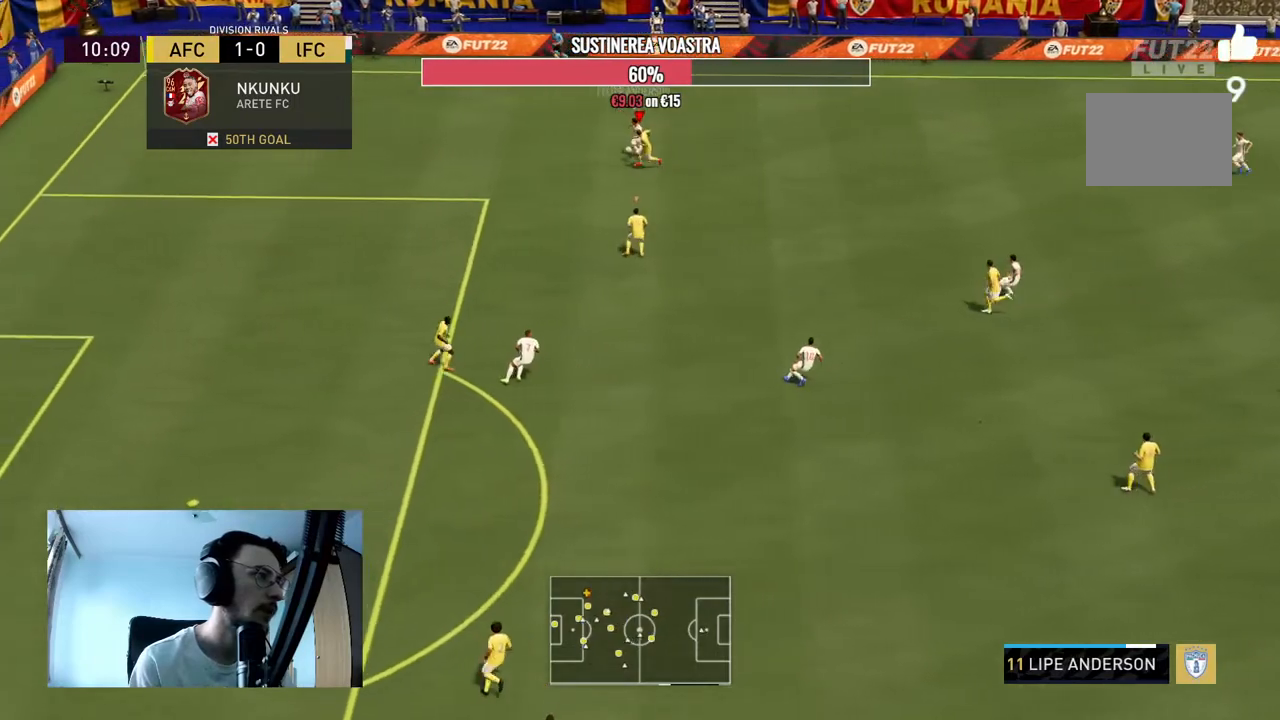
{"buttons": ["R2"], "left_stick": "left", "right_stick": "center", "events": []}
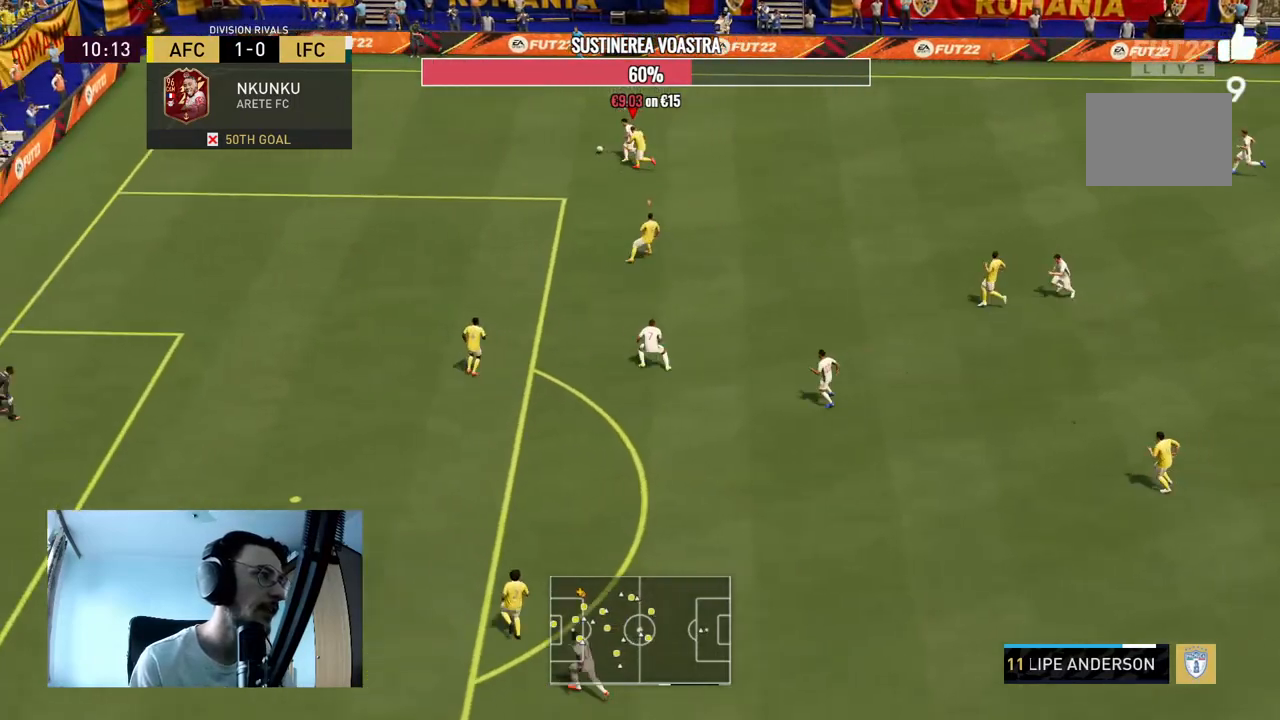
{"buttons": ["R2"], "left_stick": "left", "right_stick": "center", "events": []}
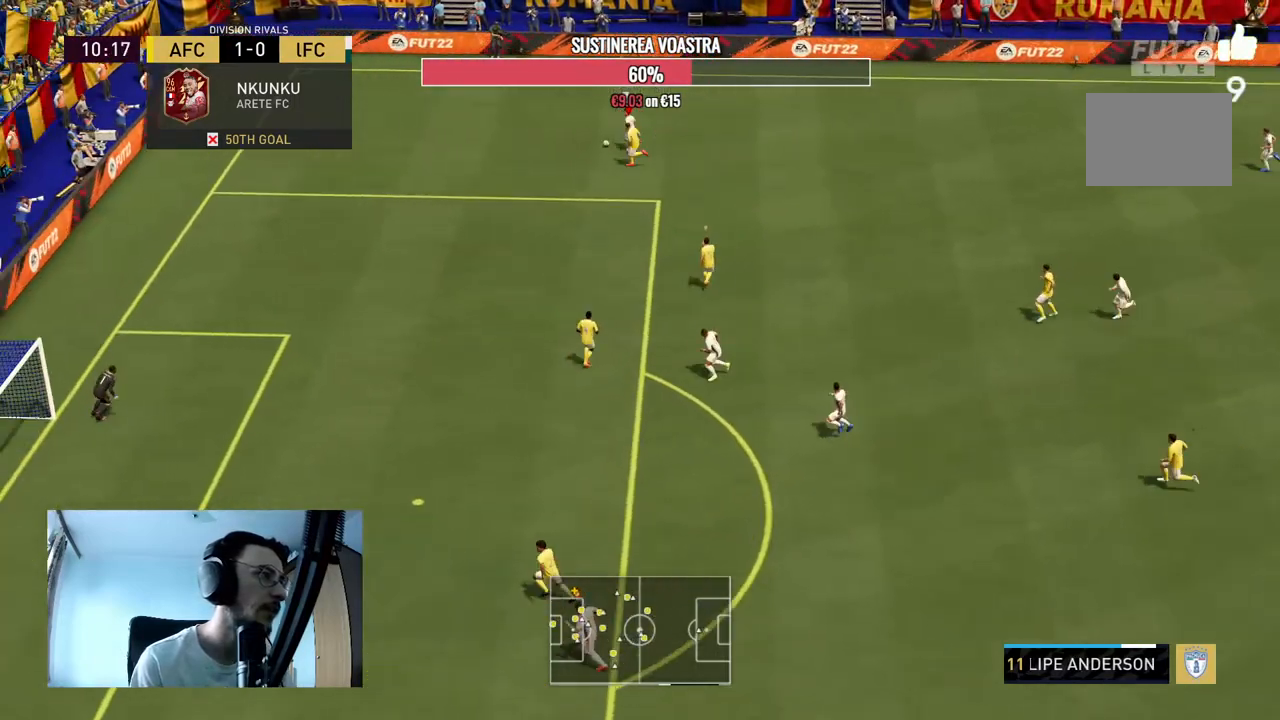
{"buttons": ["L2", "R2"], "left_stick": "up-right", "right_stick": "center", "events": [[100, "left_stick", "center"], [133, "R2", "up"], [167, "L2", "down"], [233, "left_stick", "up"], [500, "R2", "down"], [500, "left_stick", "up-right"]]}
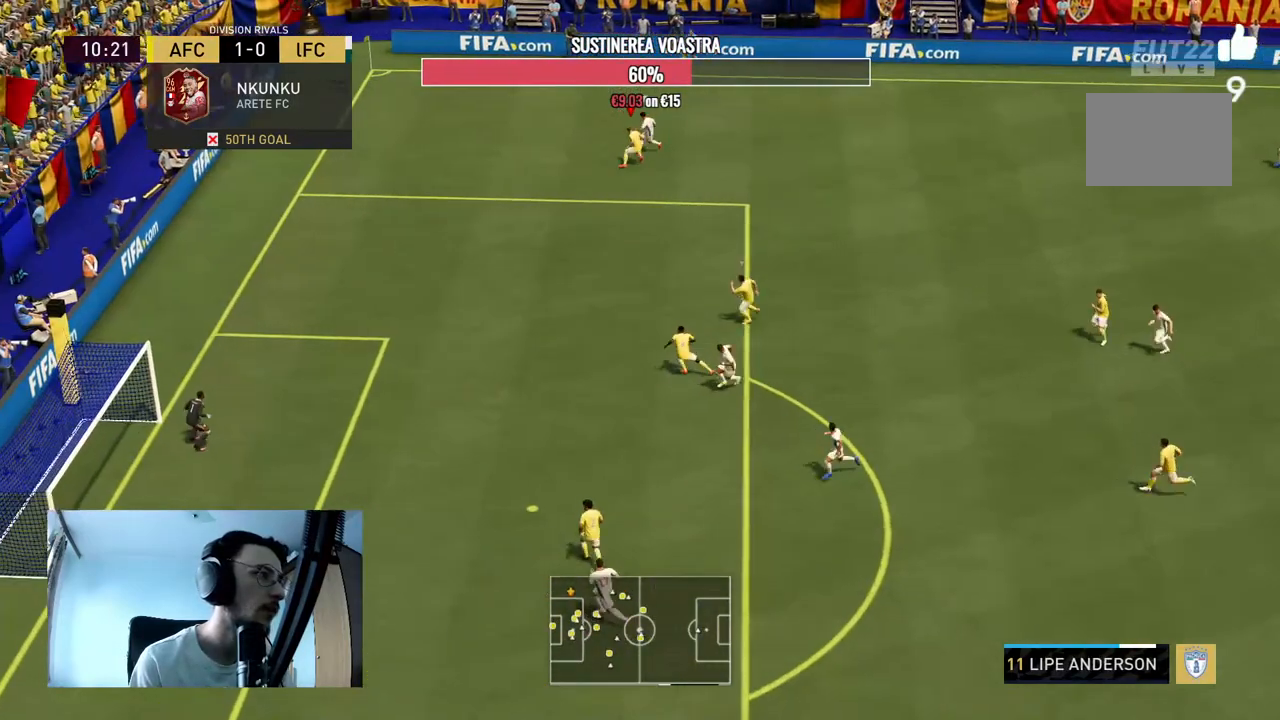
{"buttons": ["L2", "R2"], "left_stick": "down-right", "right_stick": "center", "events": [[467, "left_stick", "down-right"]]}
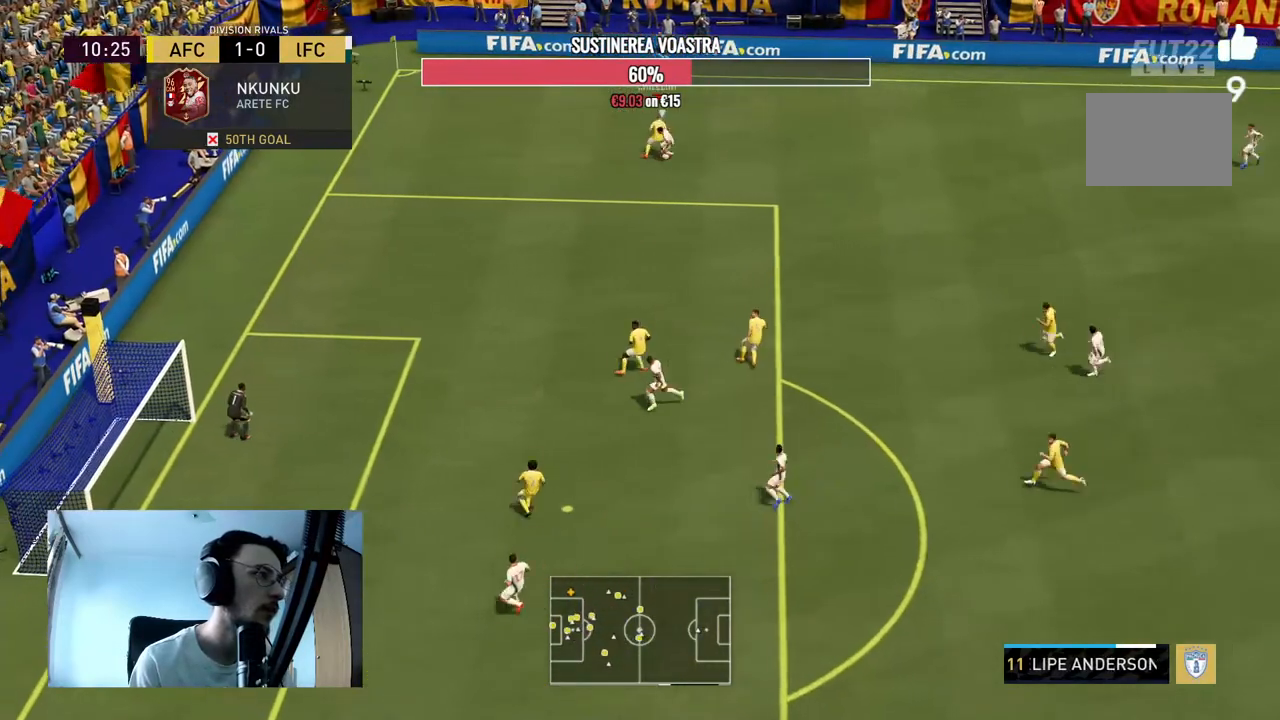
{"buttons": ["L2"], "left_stick": "down", "right_stick": "center", "events": [[133, "left_stick", "right"], [467, "left_stick", "down"], [500, "R2", "up"]]}